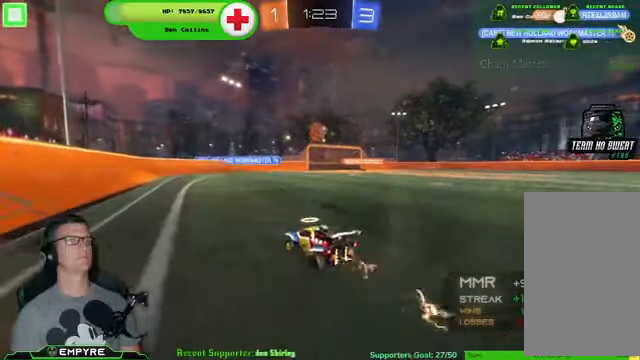
Gameplay with a controller (PlayStation layout); each line is a JSON object with the inputs held at the frame after it (dt_ms = milliseconds from this image to that frame). "events" lists button and stick changes between this image and that frame as [ms after this image, input, new state], when the widget could be followed in between. Not read: L1 L3.
{"dt_ms": 500, "buttons": ["R1", "R2"], "left_stick": "down-right", "right_stick": "center", "events": [[33, "left_stick", "right"], [233, "R1", "down"], [233, "left_stick", "center"], [333, "left_stick", "right"], [433, "left_stick", "center"], [500, "left_stick", "down-right"]]}
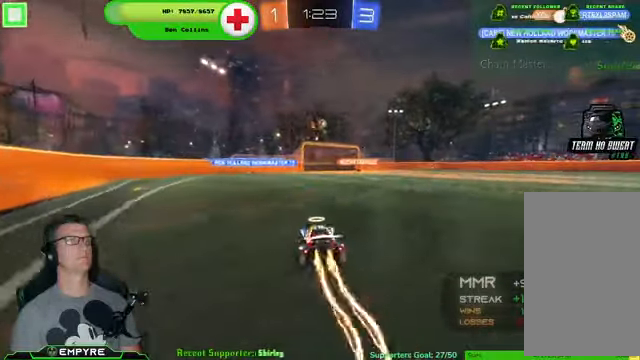
{"dt_ms": 500, "buttons": ["R2"], "left_stick": "center", "right_stick": "center", "events": [[100, "left_stick", "center"], [233, "R1", "up"], [300, "left_stick", "down-right"], [500, "left_stick", "center"]]}
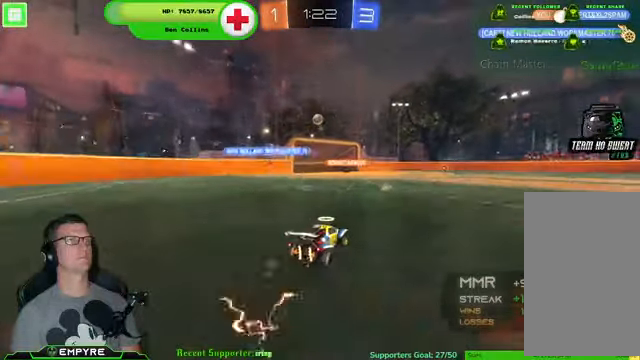
{"dt_ms": 500, "buttons": ["R2"], "left_stick": "center", "right_stick": "center", "events": [[66, "left_stick", "left"], [233, "left_stick", "center"]]}
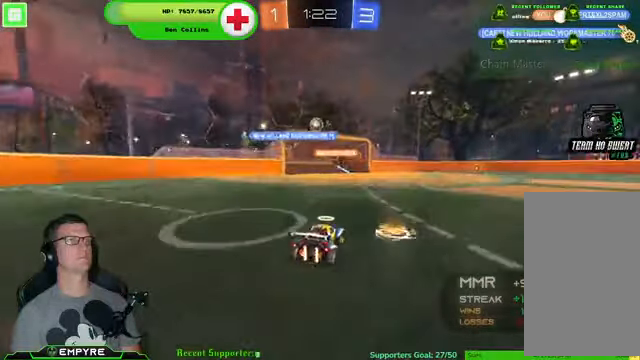
{"dt_ms": 500, "buttons": ["R2"], "left_stick": "center", "right_stick": "center", "events": []}
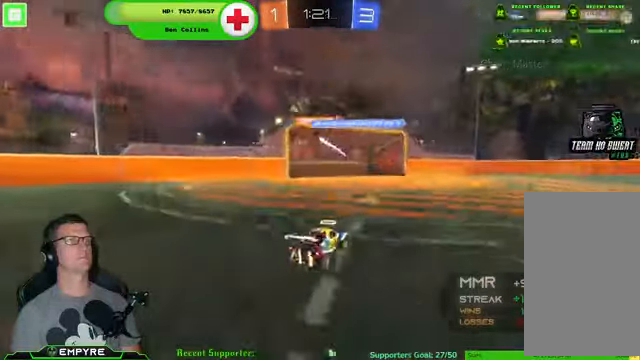
{"dt_ms": 500, "buttons": ["R2"], "left_stick": "down-left", "right_stick": "center", "events": [[133, "left_stick", "down-left"], [333, "SQUARE", "down"], [466, "SQUARE", "up"]]}
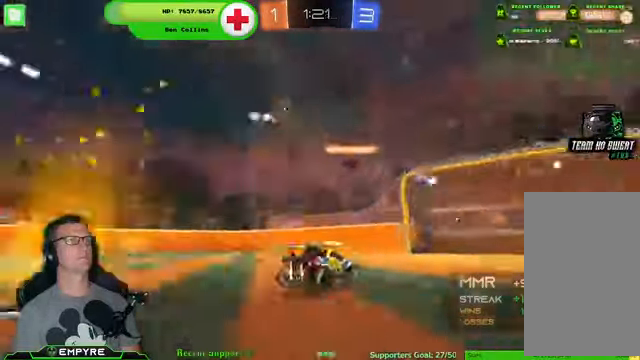
{"dt_ms": 500, "buttons": ["R2"], "left_stick": "down-left", "right_stick": "center", "events": []}
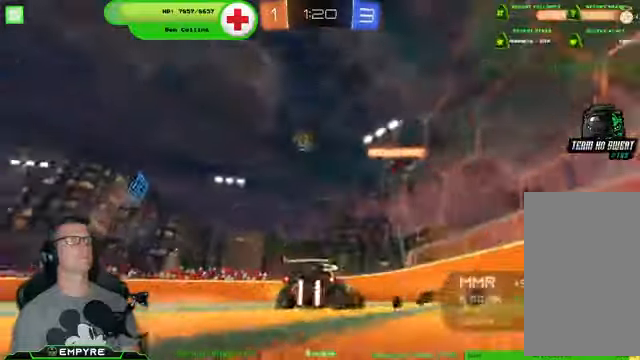
{"dt_ms": 500, "buttons": [], "left_stick": "down-right", "right_stick": "center", "events": [[500, "R2", "up"], [500, "left_stick", "down-right"]]}
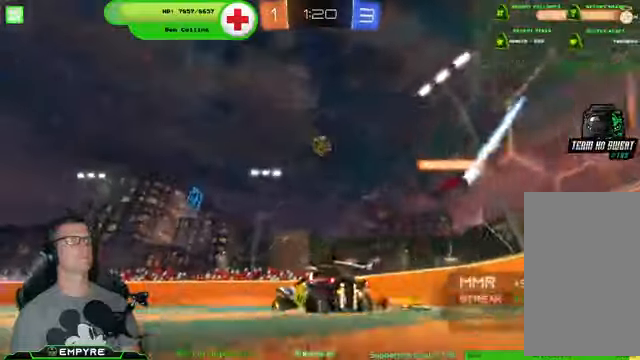
{"dt_ms": 500, "buttons": ["R2"], "left_stick": "center", "right_stick": "center", "events": [[67, "L2", "down"], [234, "left_stick", "center"], [267, "R2", "down"], [300, "L2", "up"], [300, "left_stick", "left"], [467, "left_stick", "center"]]}
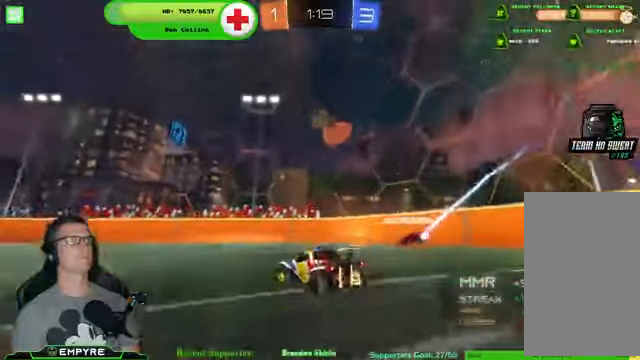
{"dt_ms": 500, "buttons": [], "left_stick": "center", "right_stick": "center", "events": [[100, "left_stick", "down-left"], [134, "R2", "up"], [234, "R2", "down"], [234, "left_stick", "center"], [367, "left_stick", "down-right"], [434, "R2", "up"], [467, "left_stick", "center"]]}
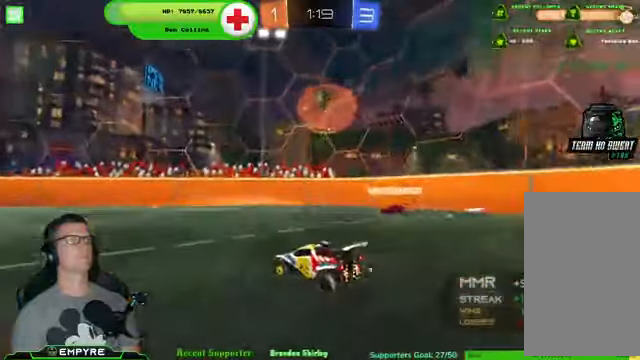
{"dt_ms": 500, "buttons": ["R2"], "left_stick": "down-left", "right_stick": "center", "events": [[100, "left_stick", "down-left"], [234, "R2", "down"]]}
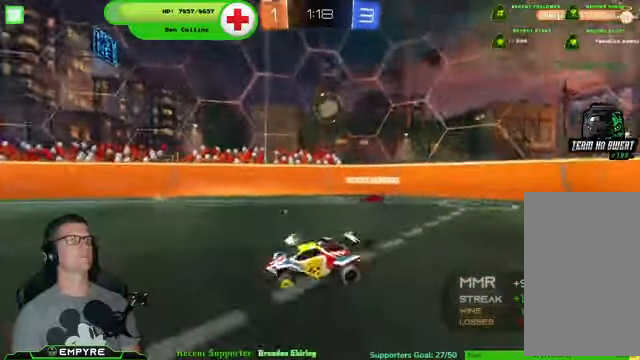
{"dt_ms": 500, "buttons": ["R2"], "left_stick": "center", "right_stick": "center", "events": [[467, "left_stick", "center"]]}
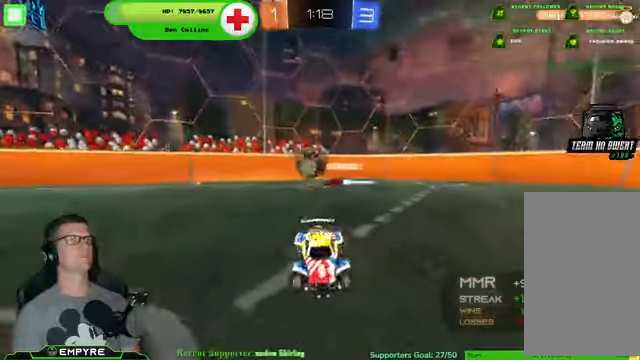
{"dt_ms": 500, "buttons": ["R1", "R2"], "left_stick": "down-right", "right_stick": "center", "events": [[300, "R1", "down"], [300, "left_stick", "down-right"]]}
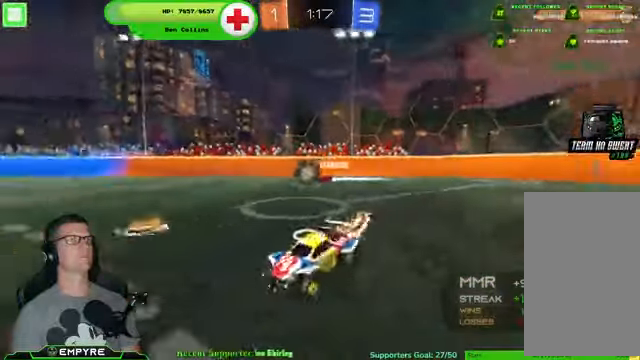
{"dt_ms": 500, "buttons": ["R1", "R2"], "left_stick": "center", "right_stick": "center", "events": [[167, "TRIANGLE", "down"], [267, "TRIANGLE", "up"], [367, "left_stick", "center"]]}
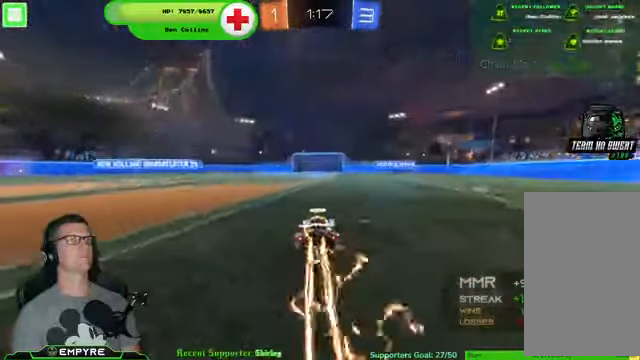
{"dt_ms": 500, "buttons": ["R2"], "left_stick": "center", "right_stick": "center", "events": [[67, "left_stick", "down-right"], [167, "left_stick", "center"], [267, "R1", "up"], [367, "left_stick", "down-right"], [467, "left_stick", "center"]]}
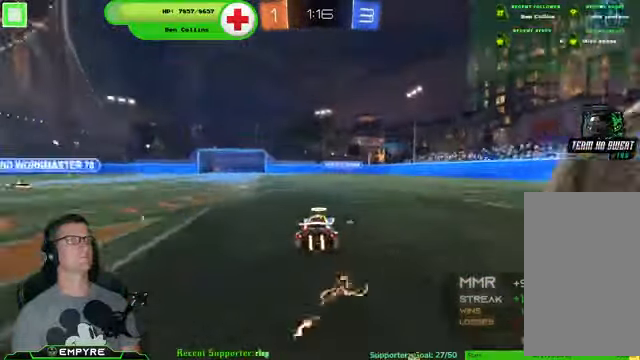
{"dt_ms": 1000, "buttons": ["R1", "R2"], "left_stick": "center", "right_stick": "center"}
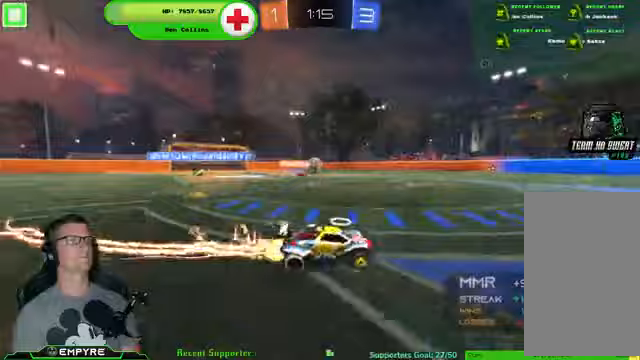
{"dt_ms": 500, "buttons": ["R2"], "left_stick": "left", "right_stick": "center", "events": [[67, "left_stick", "left"], [233, "R1", "up"]]}
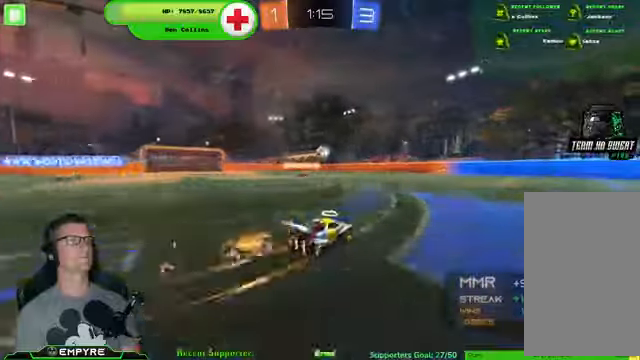
{"dt_ms": 500, "buttons": ["R2"], "left_stick": "left", "right_stick": "center", "events": []}
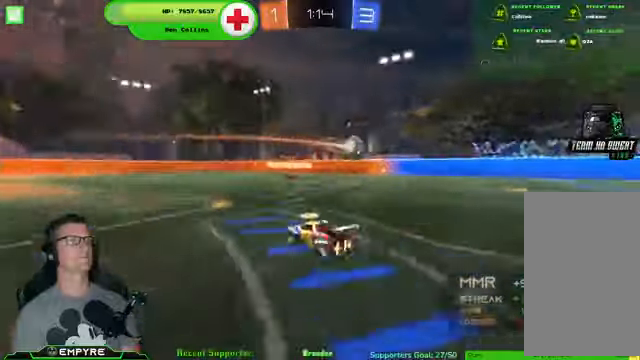
{"dt_ms": 500, "buttons": ["R2"], "left_stick": "down-right", "right_stick": "center", "events": [[133, "left_stick", "center"], [200, "left_stick", "right"], [333, "left_stick", "down-right"]]}
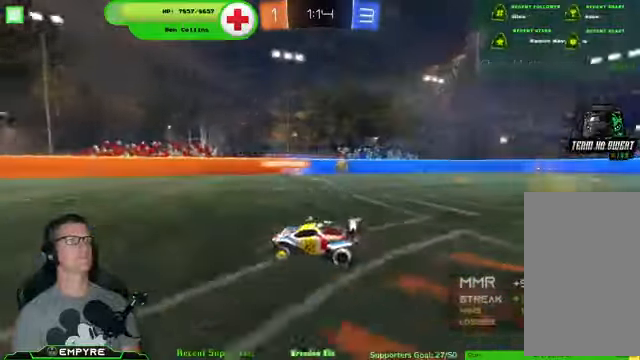
{"dt_ms": 500, "buttons": ["R2"], "left_stick": "down-right", "right_stick": "center", "events": [[100, "SQUARE", "down"], [233, "SQUARE", "up"]]}
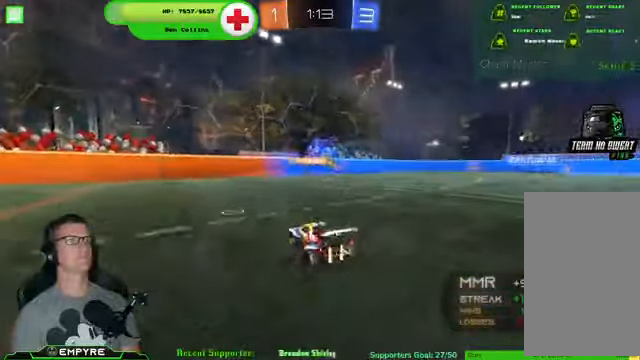
{"dt_ms": 500, "buttons": ["R2"], "left_stick": "down-right", "right_stick": "center", "events": []}
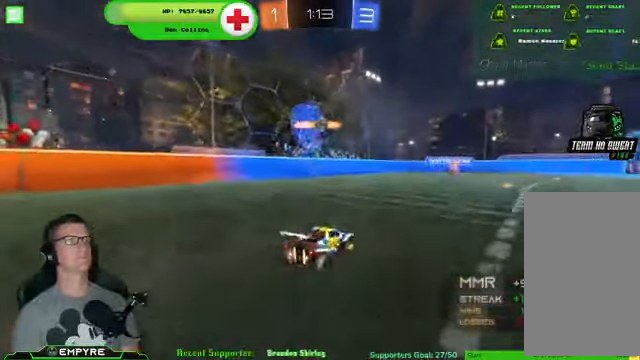
{"dt_ms": 500, "buttons": ["R2"], "left_stick": "down-left", "right_stick": "center", "events": [[167, "left_stick", "down-left"]]}
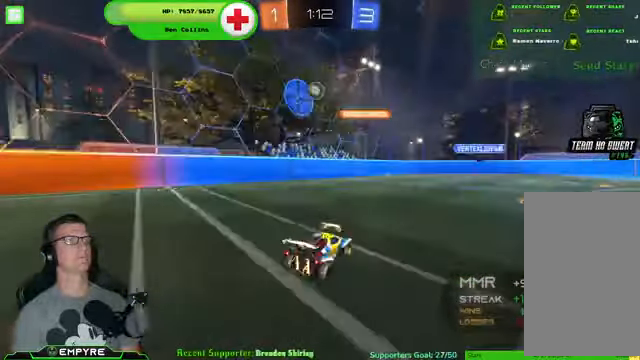
{"dt_ms": 500, "buttons": [], "left_stick": "down", "right_stick": "center", "events": [[100, "left_stick", "center"], [167, "R2", "up"], [500, "left_stick", "down"]]}
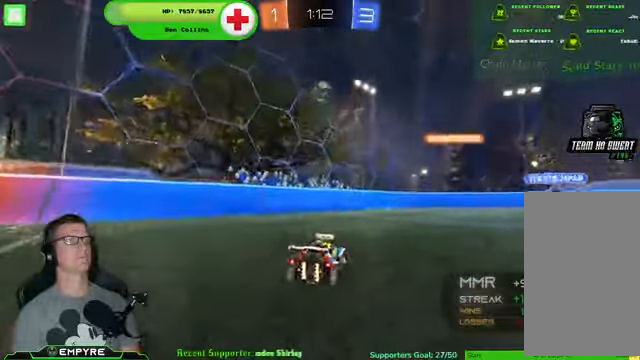
{"dt_ms": 500, "buttons": [], "left_stick": "center", "right_stick": "center", "events": [[100, "left_stick", "center"]]}
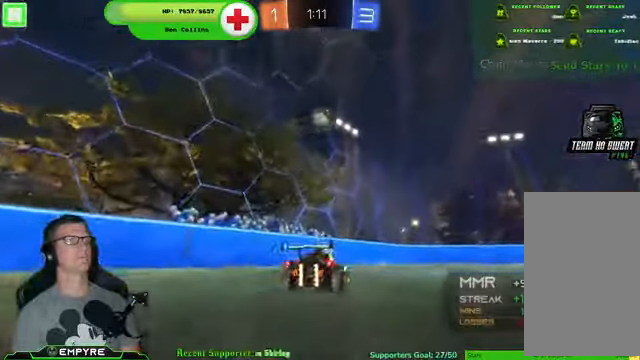
{"dt_ms": 500, "buttons": ["CROSS", "R1", "R2"], "left_stick": "center", "right_stick": "center", "events": [[133, "R2", "down"], [200, "CROSS", "down"], [200, "left_stick", "down"], [233, "R1", "down"], [500, "left_stick", "center"]]}
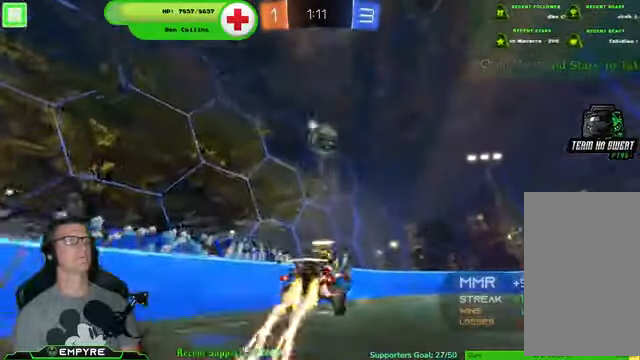
{"dt_ms": 500, "buttons": ["R1", "R2"], "left_stick": "center", "right_stick": "center", "events": [[433, "CROSS", "up"]]}
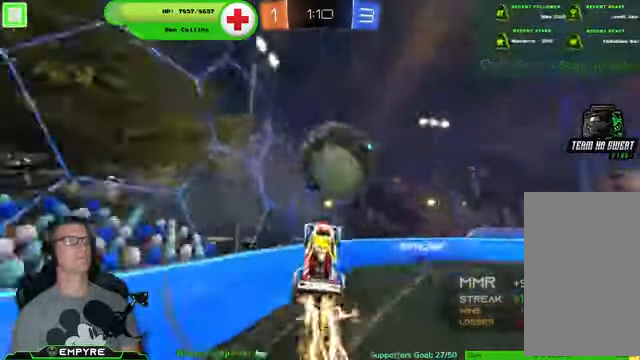
{"dt_ms": 500, "buttons": ["R2"], "left_stick": "center", "right_stick": "center", "events": [[67, "left_stick", "right"], [100, "CROSS", "down"], [233, "CROSS", "up"], [233, "R1", "up"], [300, "left_stick", "center"]]}
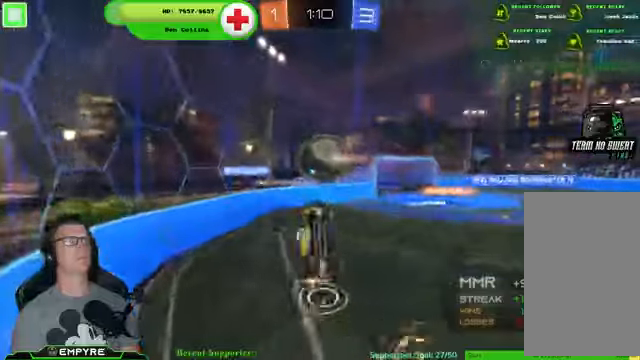
{"dt_ms": 500, "buttons": [], "left_stick": "up-right", "right_stick": "center", "events": [[166, "R2", "up"], [233, "left_stick", "up-right"]]}
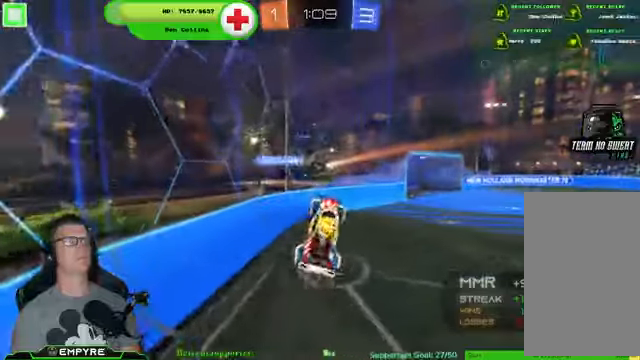
{"dt_ms": 500, "buttons": ["R2"], "left_stick": "right", "right_stick": "center", "events": [[66, "left_stick", "center"], [133, "R2", "down"], [300, "left_stick", "right"]]}